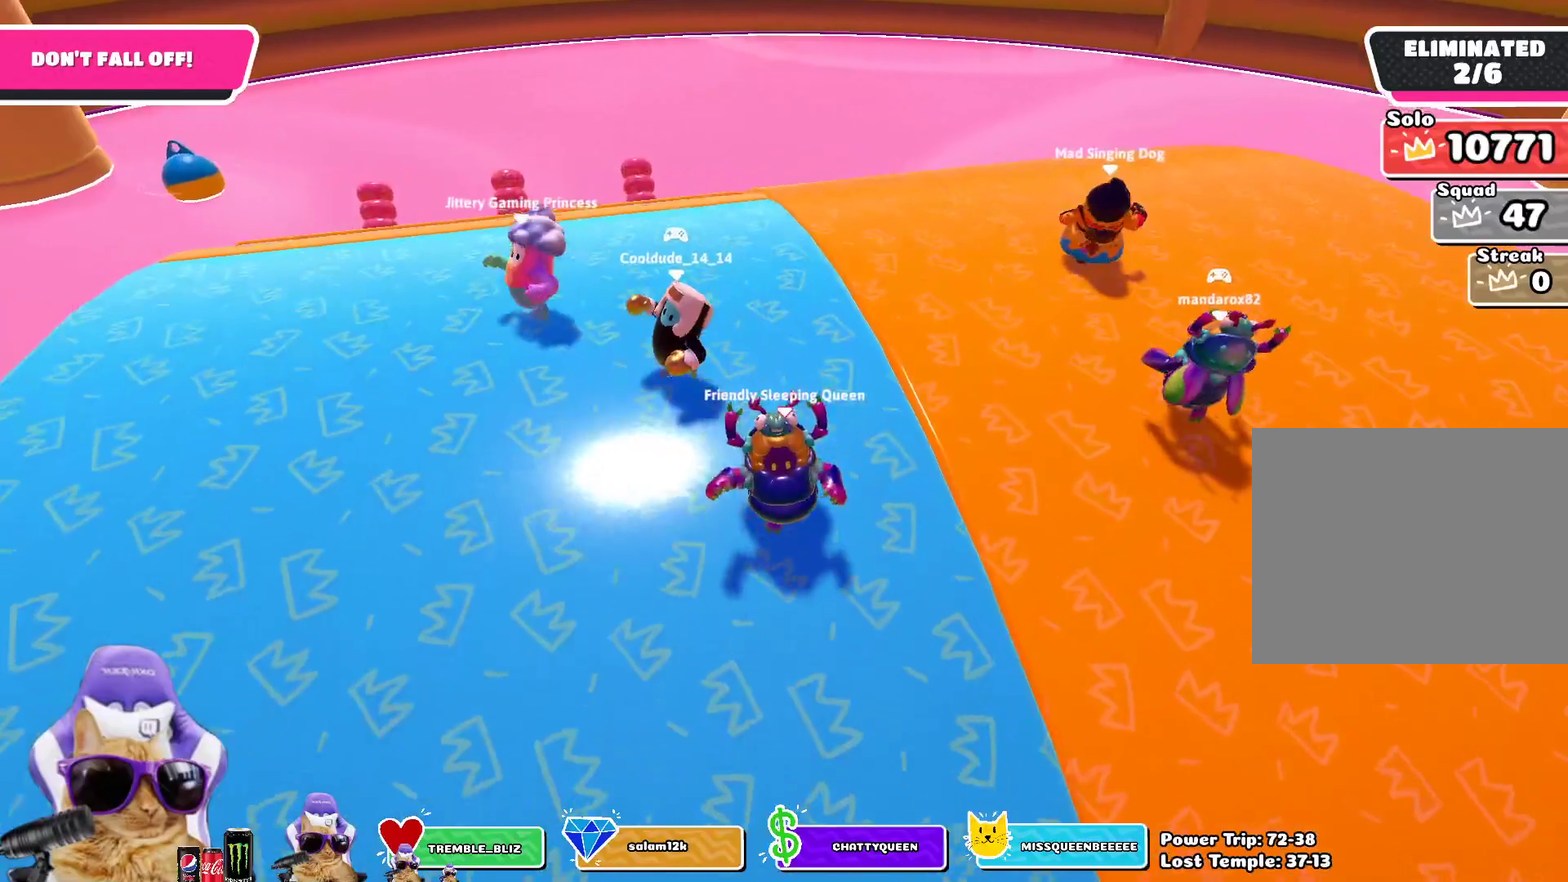
Gameplay with a controller (PlayStation layout); each line is a JSON object with the inputs held at the frame after it (dt_ms = milliseconds from this image to that frame). "events" lists button and stick changes between this image and that frame as [ms after this image, input, new state], when the widget could be followed in between. Not read: L1.
{"dt_ms": 500, "buttons": [], "left_stick": "down-right", "right_stick": "center", "events": [[450, "left_stick", "down-right"]]}
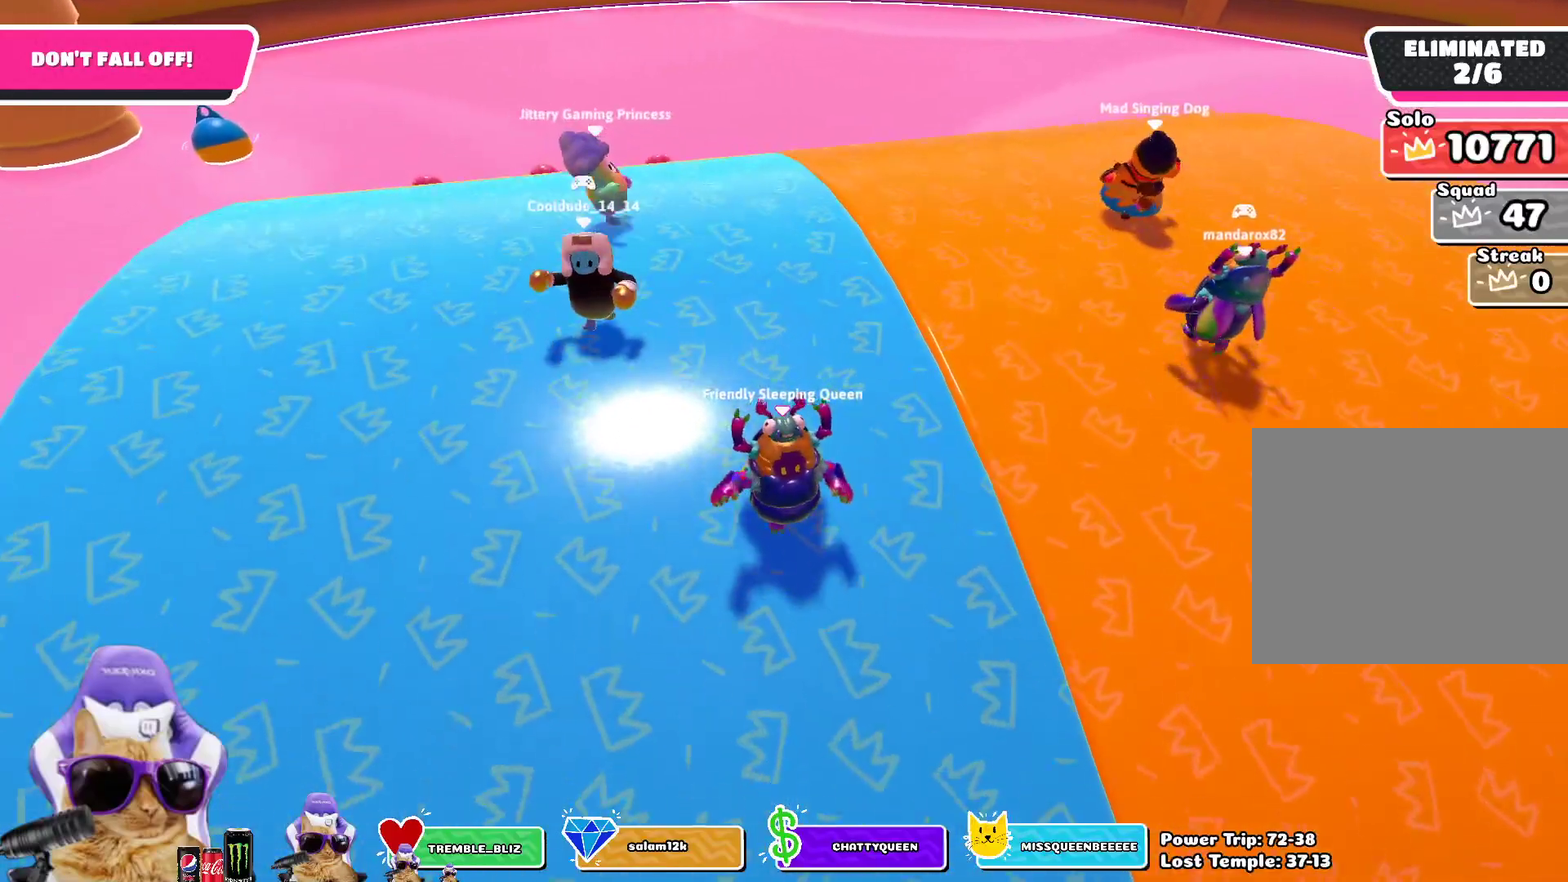
{"dt_ms": 500, "buttons": [], "left_stick": "down-right", "right_stick": "center", "events": [[17, "right_stick", "up-left"], [100, "right_stick", "center"], [117, "left_stick", "down"], [367, "left_stick", "down-right"]]}
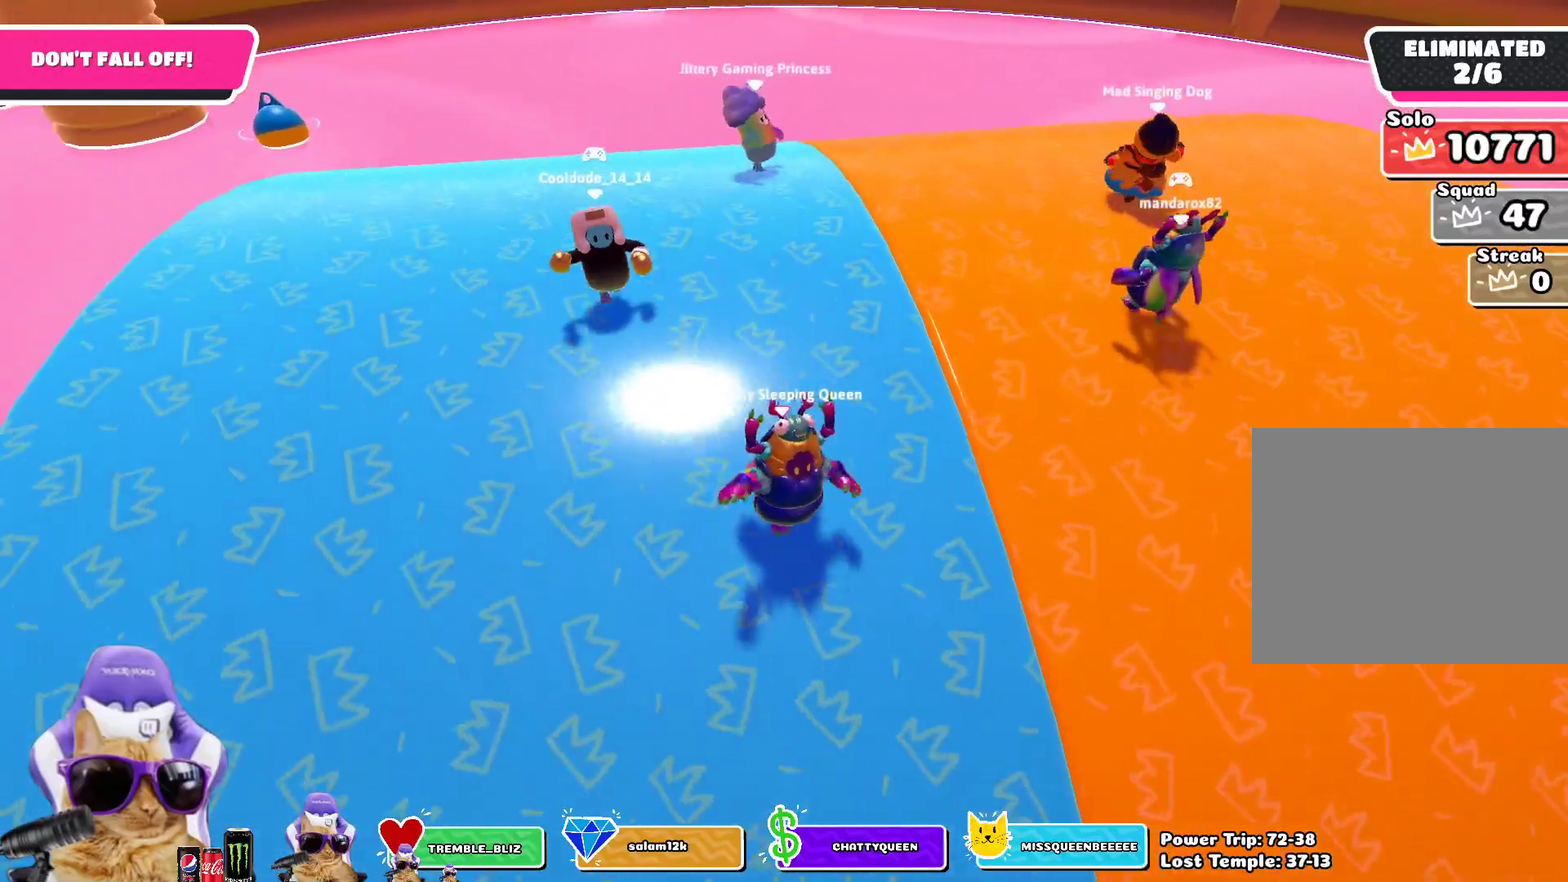
{"dt_ms": 700, "buttons": [], "left_stick": "up-left", "right_stick": "center", "events": [[33, "left_stick", "down"], [33, "right_stick", "up-left"], [100, "right_stick", "center"], [233, "left_stick", "center"], [500, "left_stick", "up-right"], [633, "left_stick", "up"], [683, "left_stick", "up-left"]]}
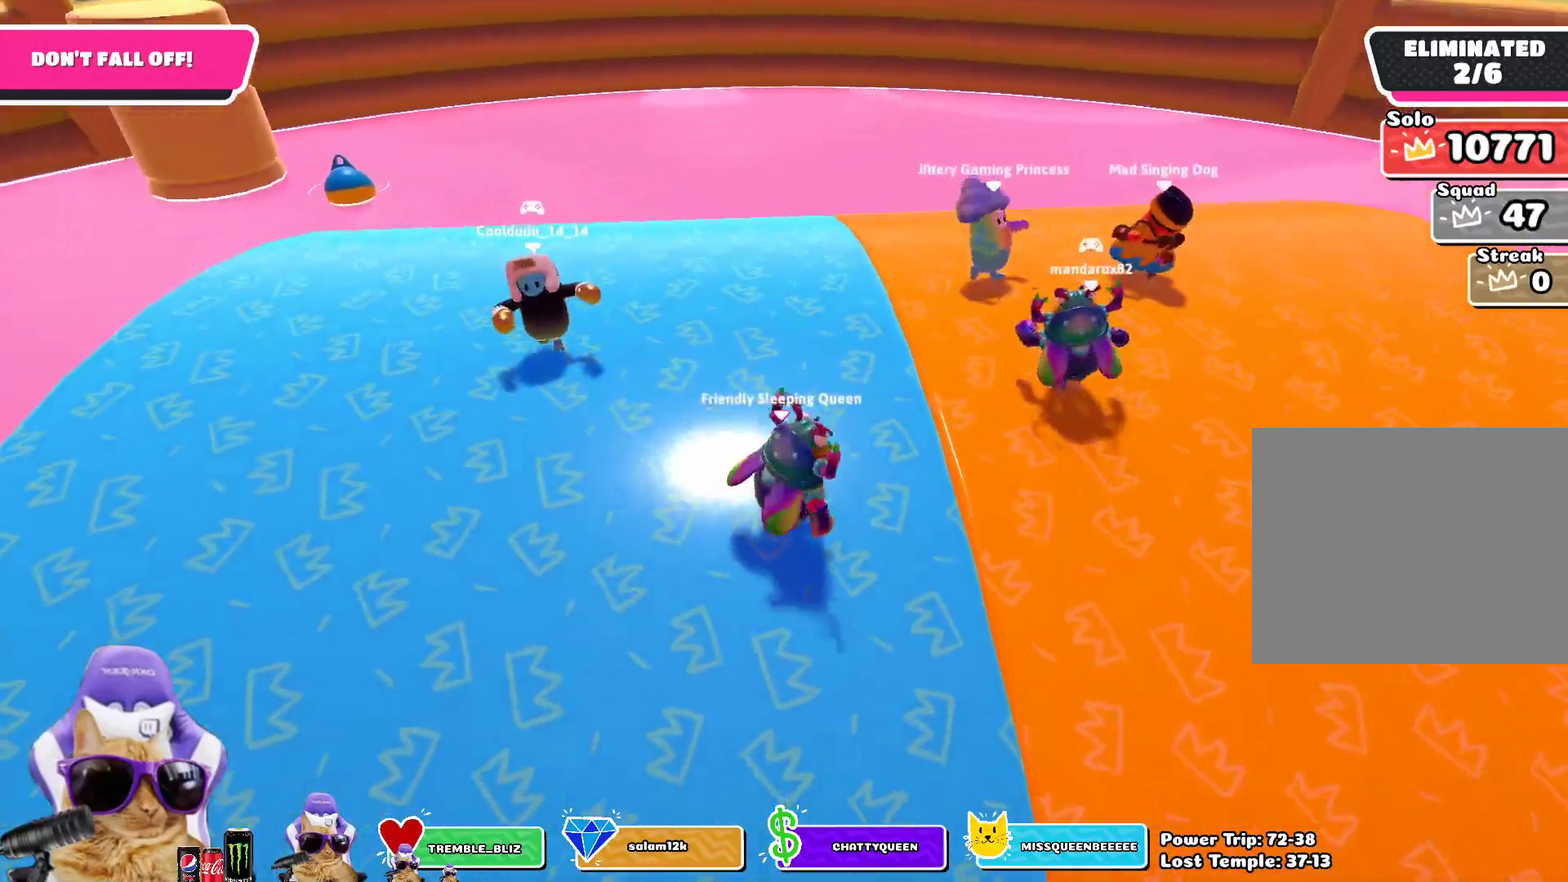
{"dt_ms": 300, "buttons": [], "left_stick": "down-right", "right_stick": "down", "events": [[50, "left_stick", "left"], [100, "left_stick", "down-left"], [183, "left_stick", "down"], [250, "right_stick", "down"], [267, "left_stick", "down-right"]]}
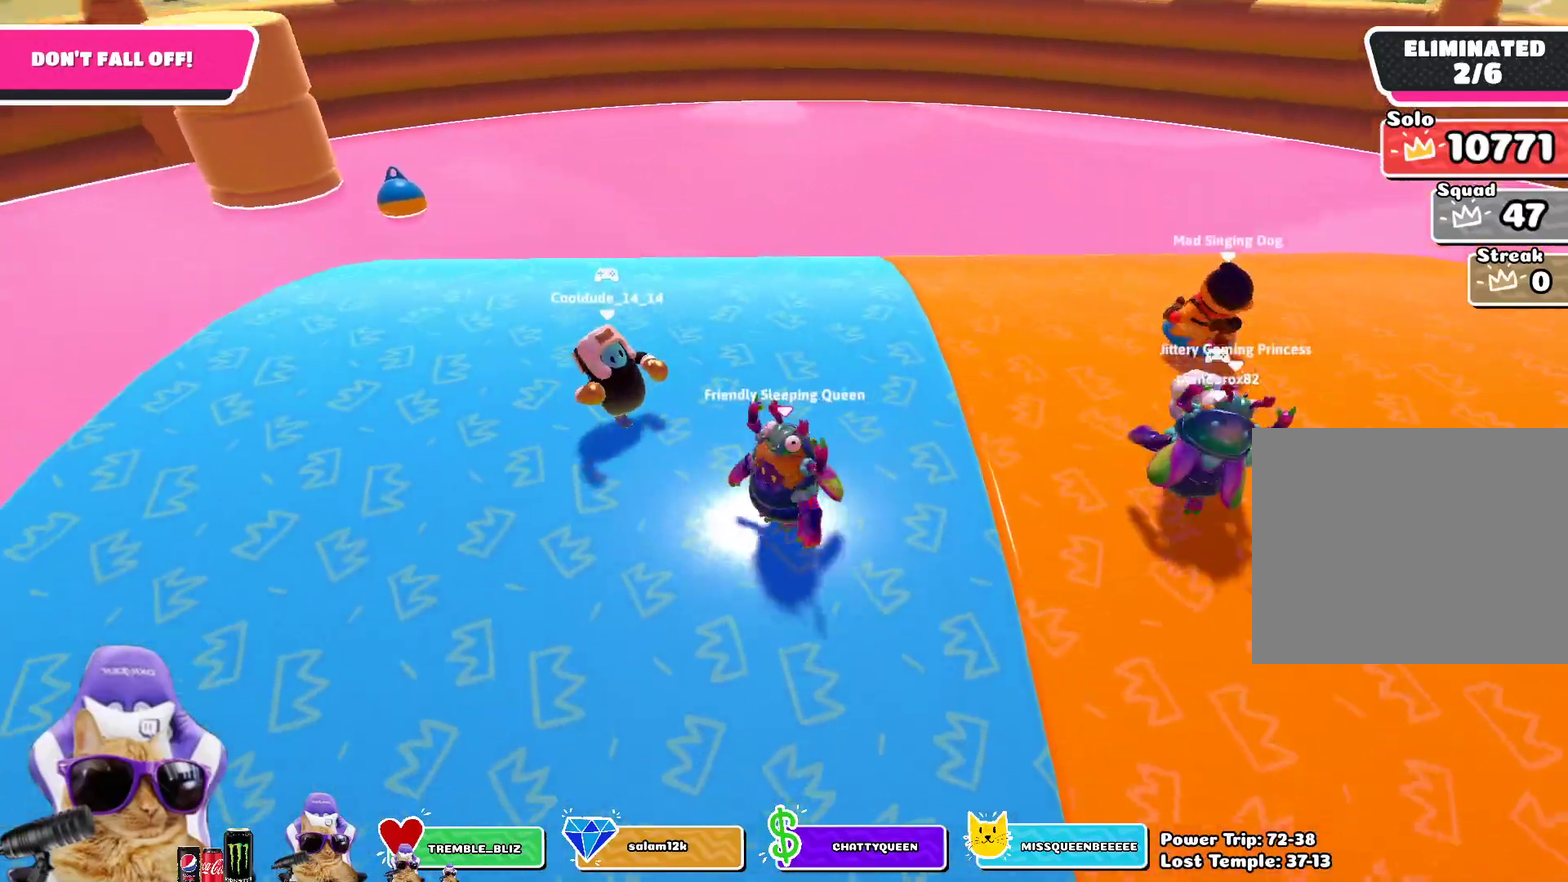
{"dt_ms": 500, "buttons": [], "left_stick": "down-right", "right_stick": "center", "events": [[200, "left_stick", "down"], [217, "right_stick", "center"], [267, "left_stick", "down-left"], [467, "left_stick", "down-right"]]}
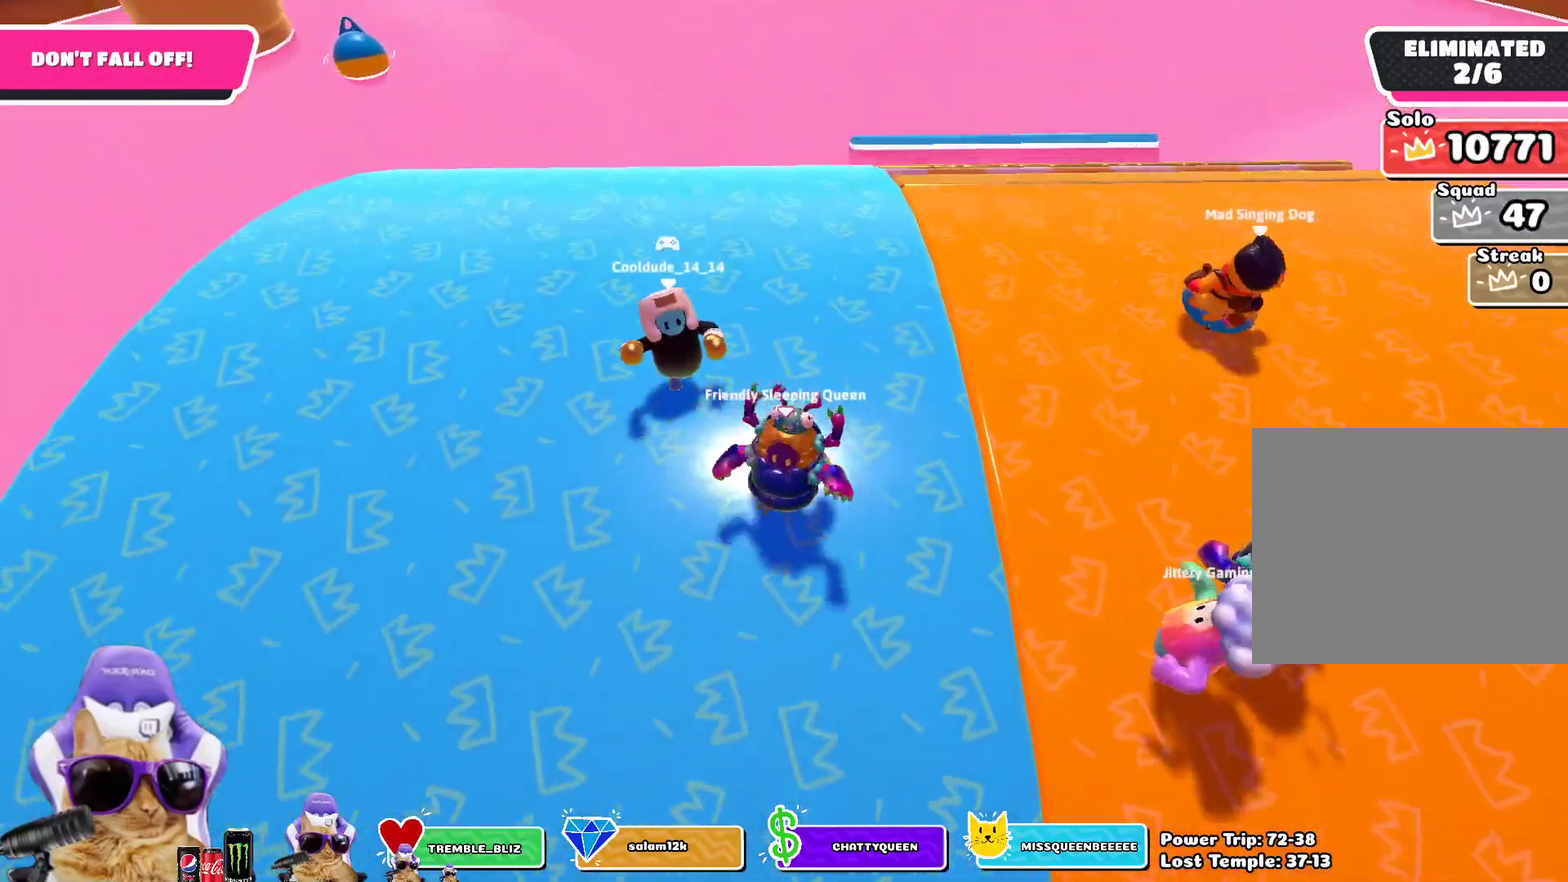
{"dt_ms": 500, "buttons": [], "left_stick": "right", "right_stick": "center", "events": [[133, "left_stick", "down"], [200, "left_stick", "down-left"], [333, "left_stick", "down"], [383, "left_stick", "down-right"], [467, "left_stick", "right"]]}